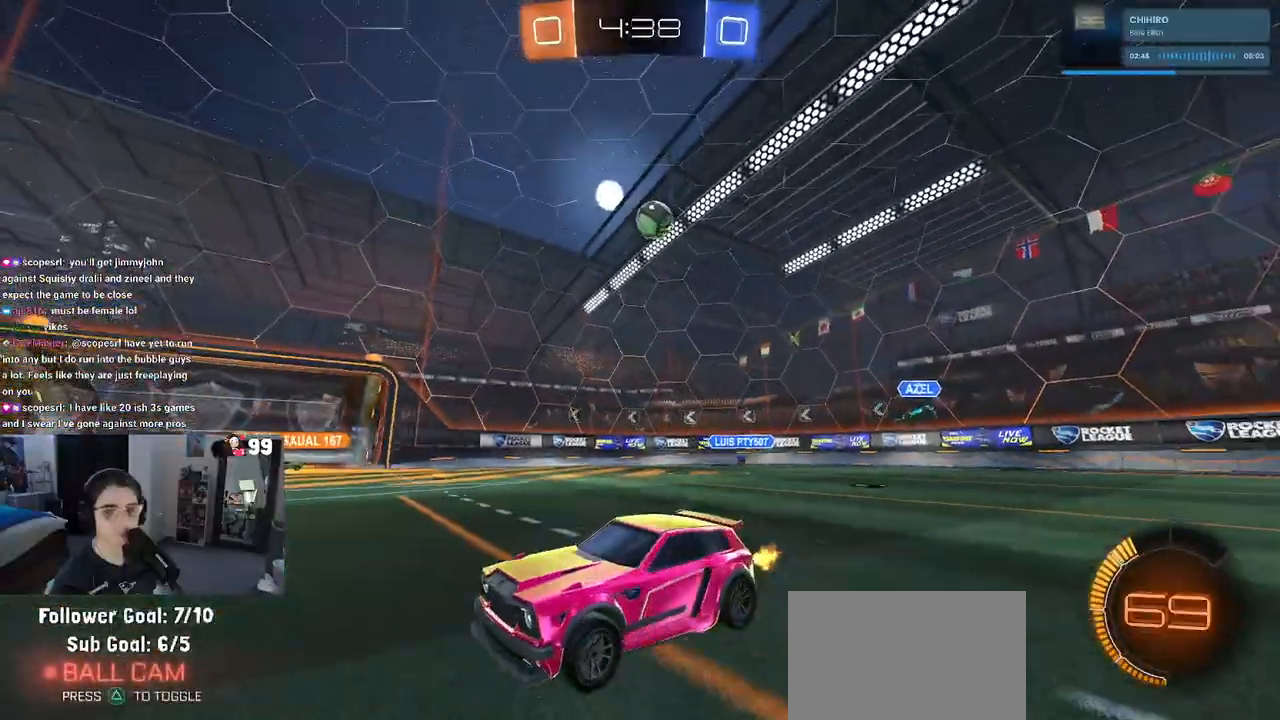
Gameplay with a controller (PlayStation layout); each line is a JSON object with the inputs held at the frame after it. "events" lists button and stick changes between this image and that frame as [ms after this image, input, new state], when the widget could be followed in between.
{"buttons": ["R2"], "left_stick": "right", "right_stick": "center", "events": [[117, "left_stick", "right"], [200, "SQUARE", "down"], [317, "SQUARE", "up"]]}
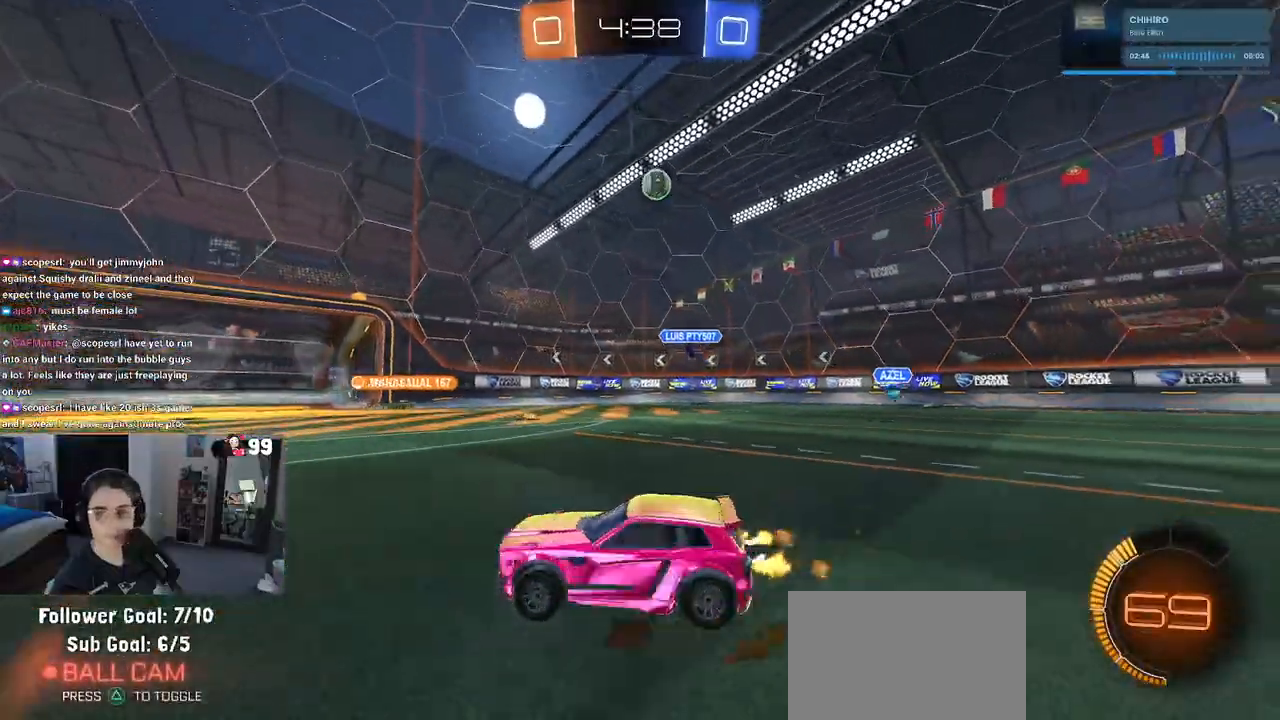
{"buttons": ["R2"], "left_stick": "center", "right_stick": "center", "events": [[350, "left_stick", "center"]]}
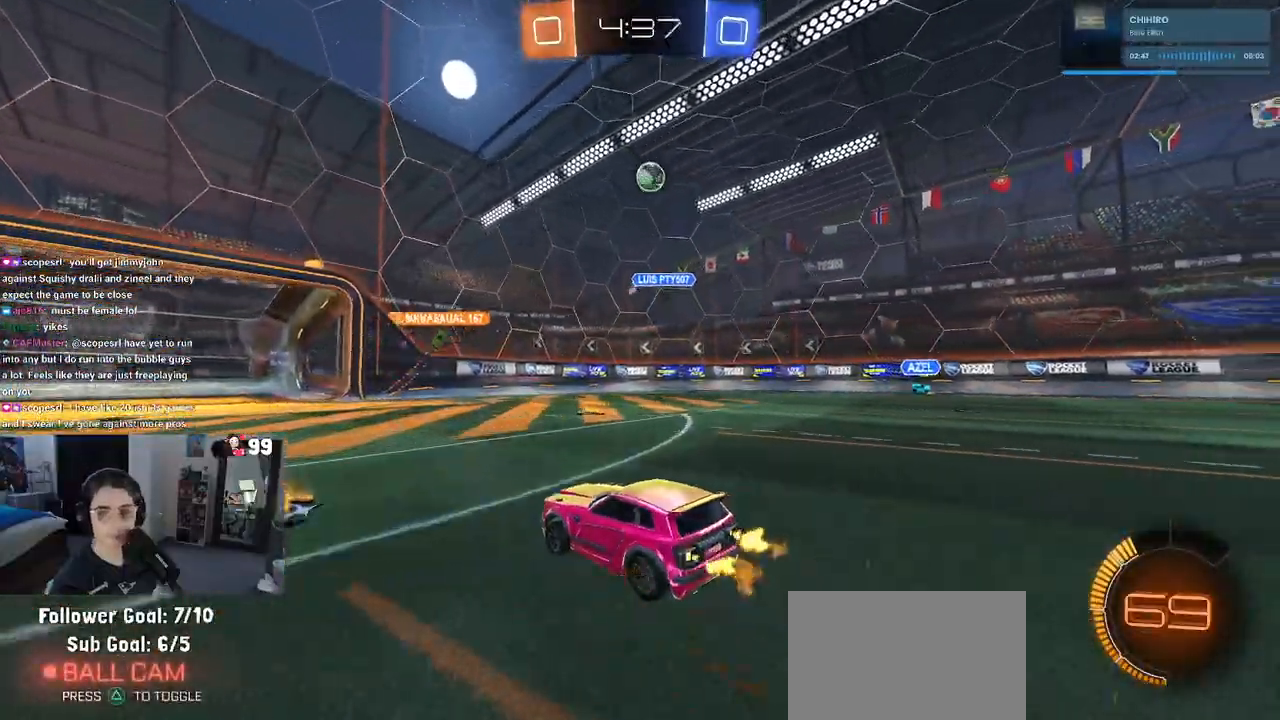
{"buttons": ["R2"], "left_stick": "center", "right_stick": "center", "events": [[183, "left_stick", "left"], [433, "left_stick", "center"]]}
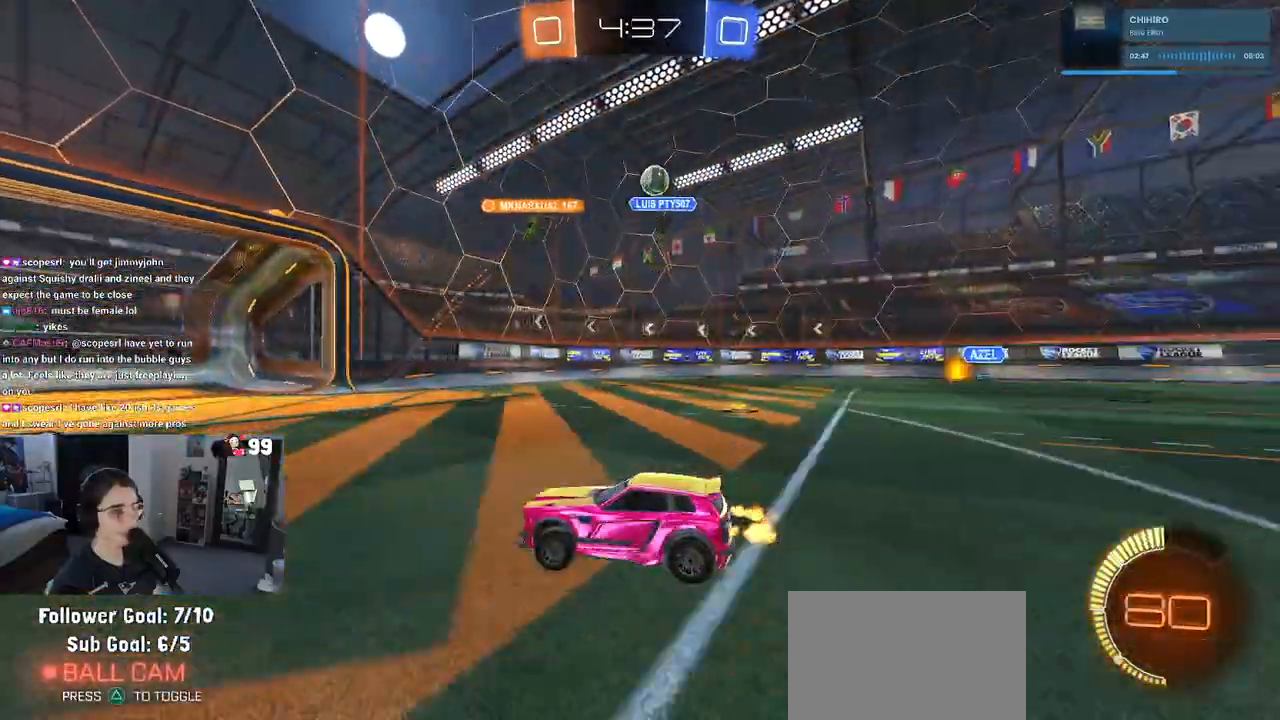
{"buttons": ["R2"], "left_stick": "center", "right_stick": "center", "events": [[217, "left_stick", "right"], [400, "left_stick", "center"]]}
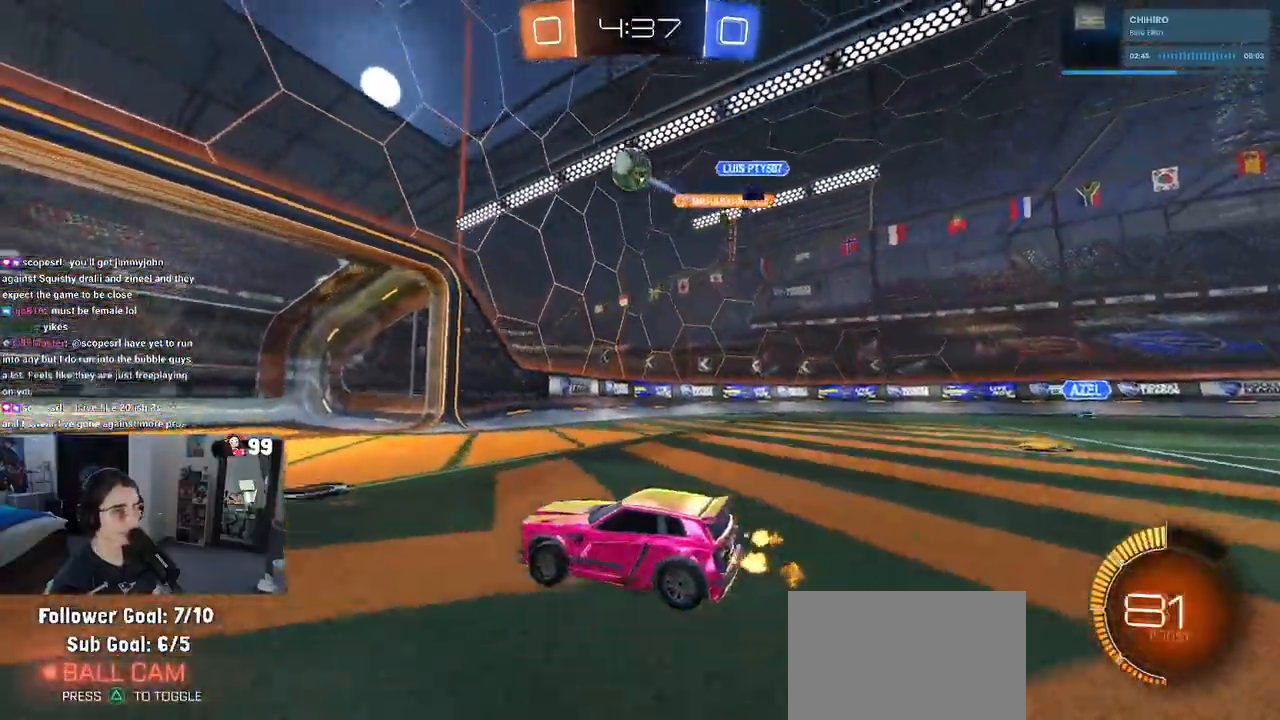
{"buttons": ["R1", "R2"], "left_stick": "left", "right_stick": "center", "events": [[33, "left_stick", "left"], [200, "left_stick", "center"], [267, "left_stick", "left"], [367, "R1", "down"]]}
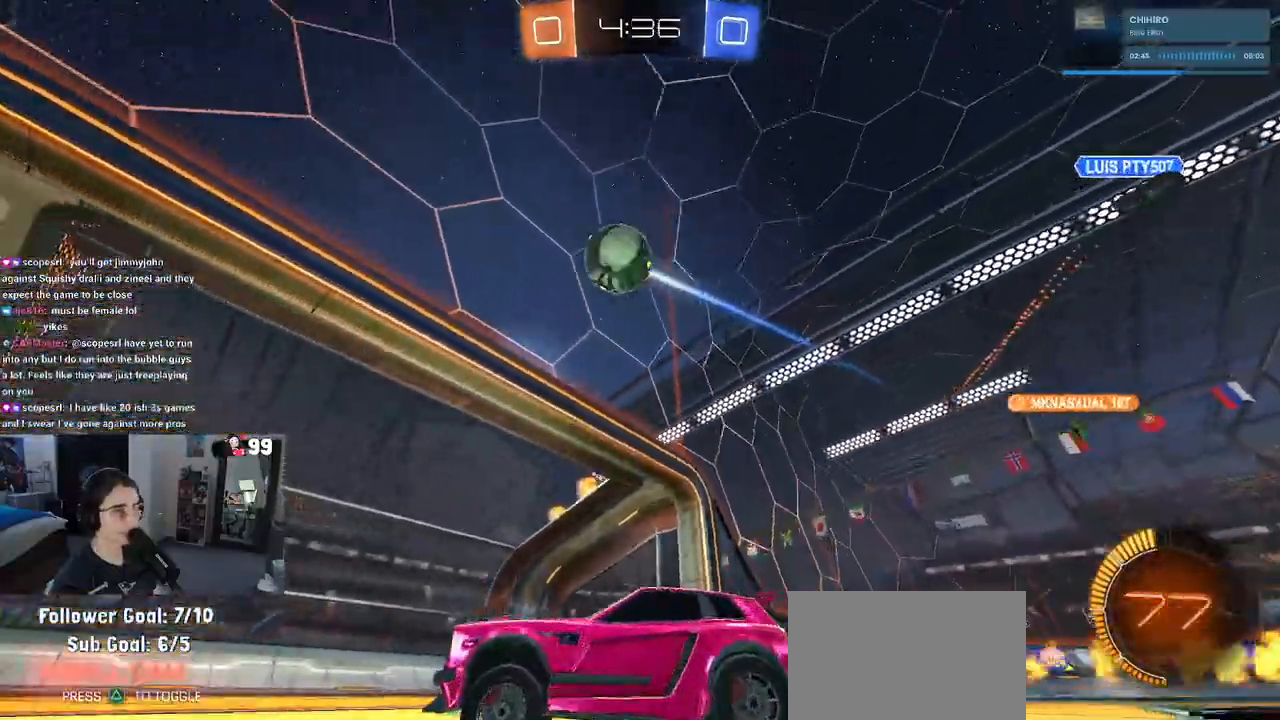
{"buttons": ["R1", "R2"], "left_stick": "center", "right_stick": "center", "events": [[250, "TRIANGLE", "down"], [333, "left_stick", "center"], [350, "TRIANGLE", "up"], [383, "left_stick", "right"], [500, "left_stick", "center"]]}
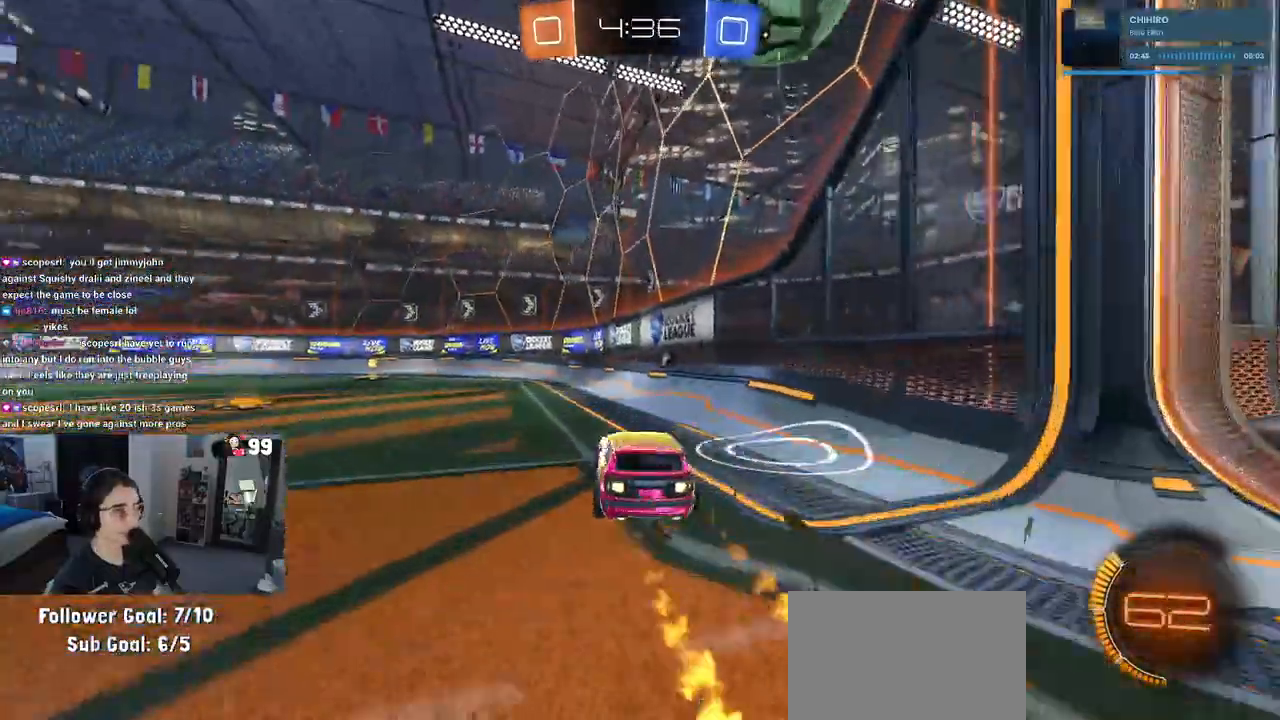
{"buttons": ["R2"], "left_stick": "left", "right_stick": "center", "events": [[233, "left_stick", "left"], [317, "R1", "up"]]}
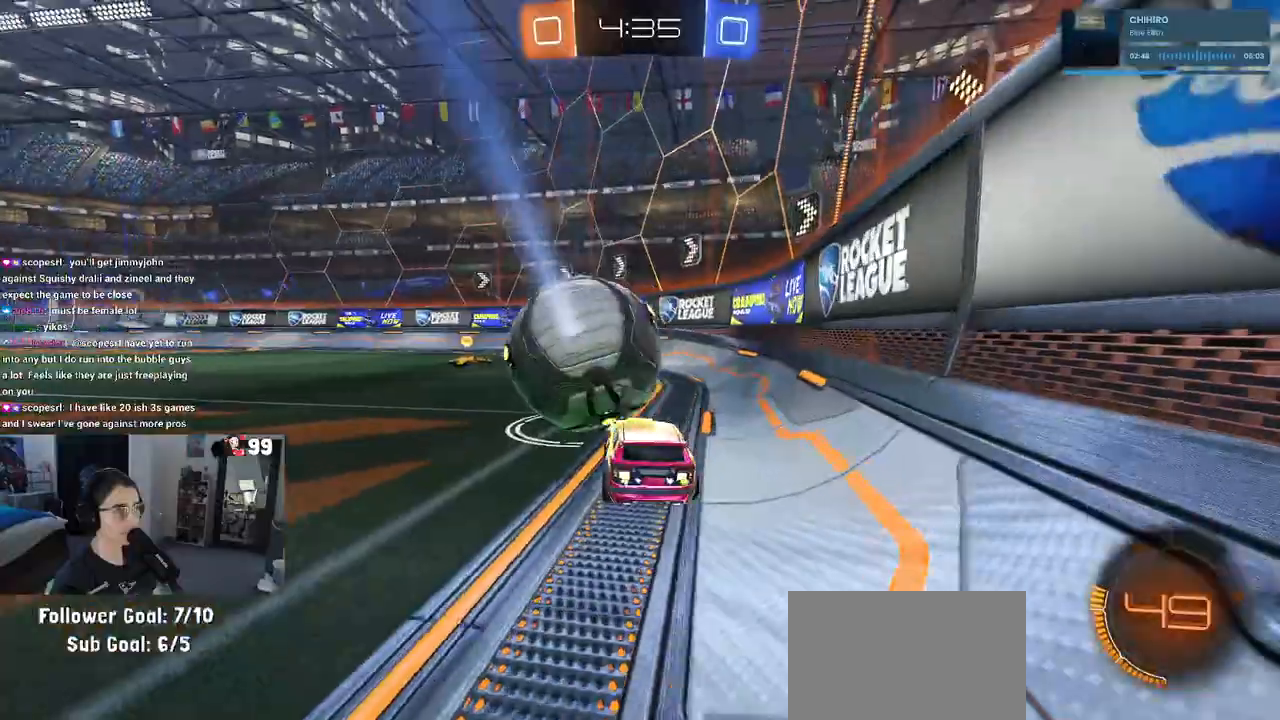
{"buttons": ["L2"], "left_stick": "down-right", "right_stick": "center", "events": [[317, "R2", "up"], [350, "L2", "down"], [383, "left_stick", "down-right"]]}
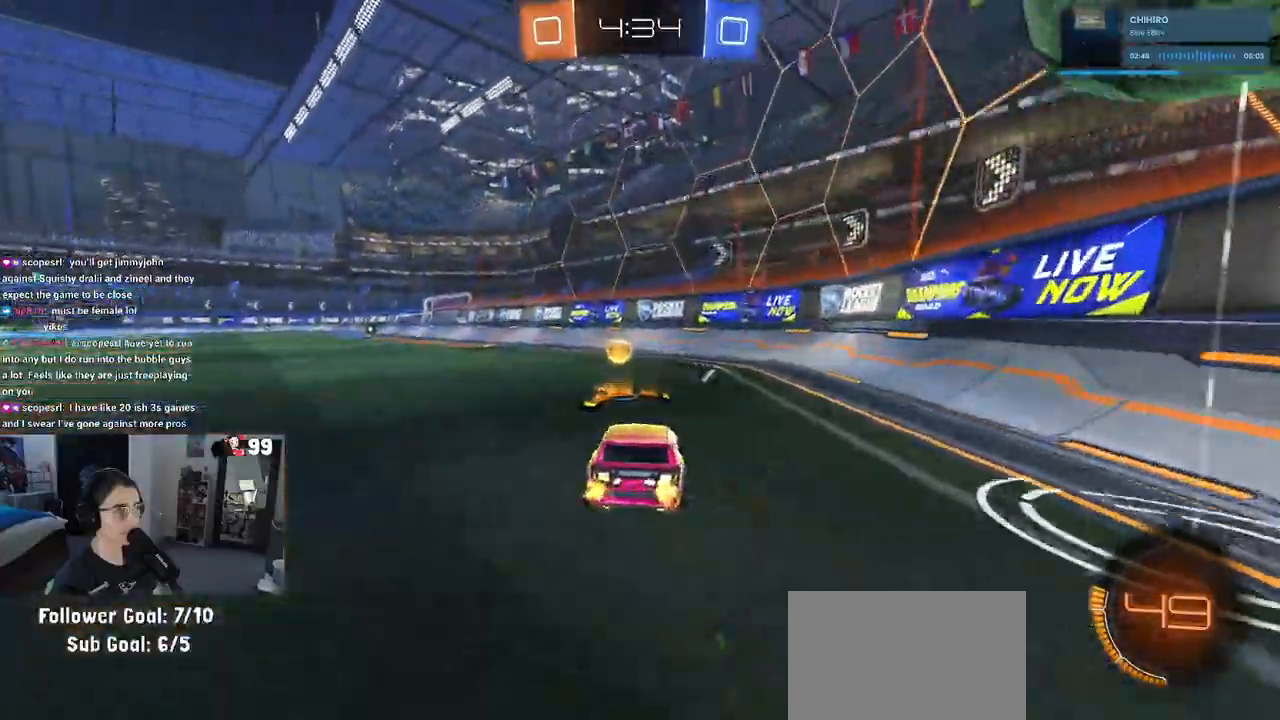
{"buttons": ["L1", "R2"], "left_stick": "down-left", "right_stick": "center", "events": [[33, "R2", "down"], [150, "L2", "up"], [317, "CROSS", "down"], [333, "left_stick", "down-left"], [400, "L1", "down"], [500, "CROSS", "up"]]}
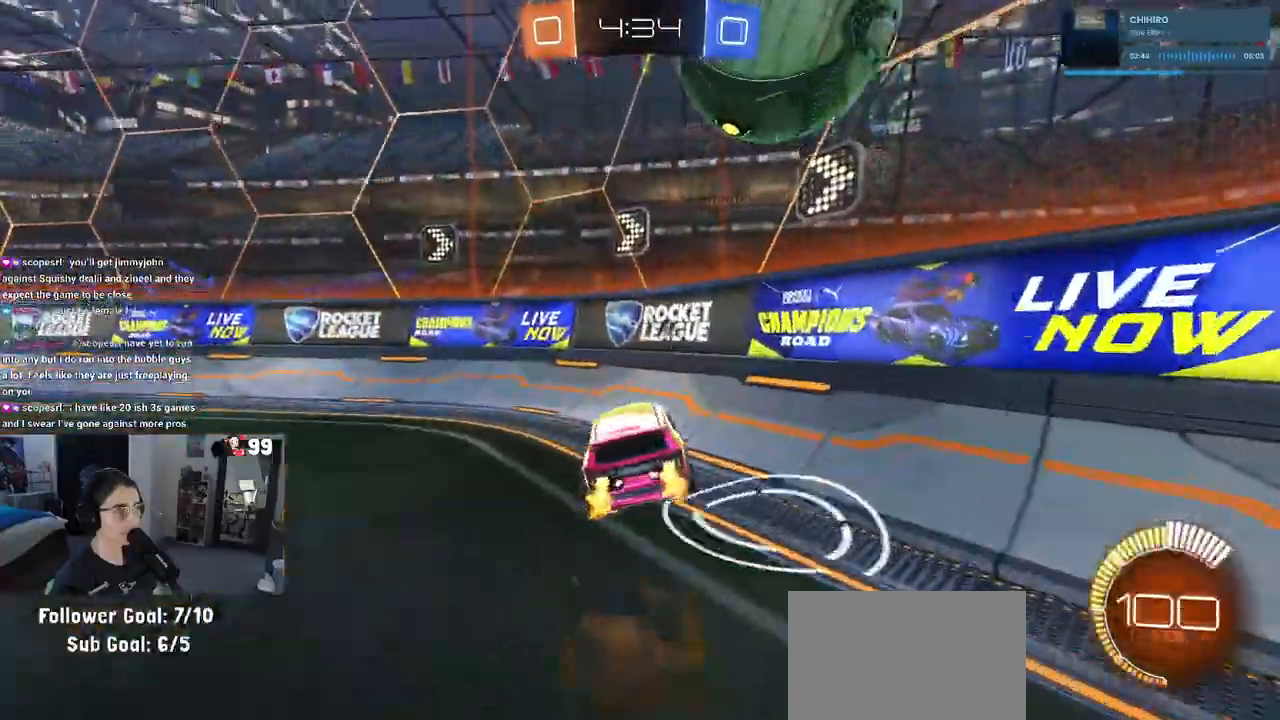
{"buttons": ["R2"], "left_stick": "left", "right_stick": "center", "events": [[67, "L1", "up"], [150, "left_stick", "center"], [200, "TRIANGLE", "down"], [283, "TRIANGLE", "up"], [433, "left_stick", "left"]]}
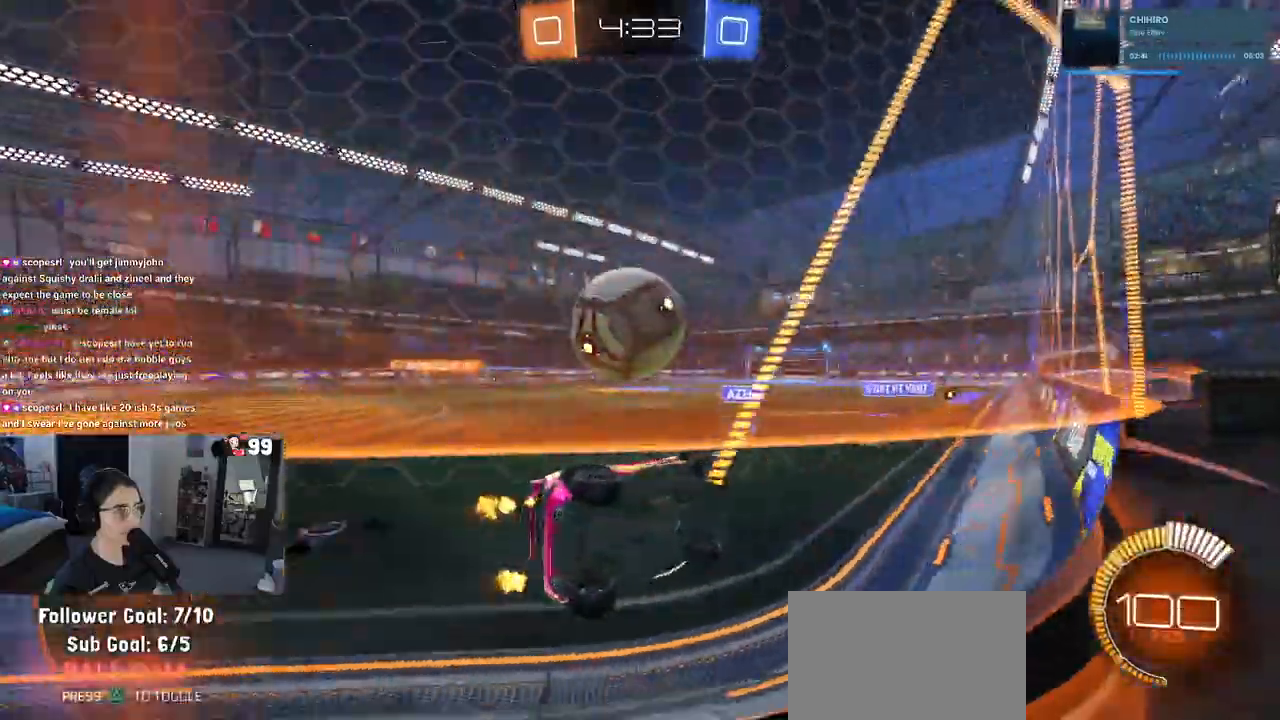
{"buttons": ["R2"], "left_stick": "center", "right_stick": "center", "events": [[483, "left_stick", "center"]]}
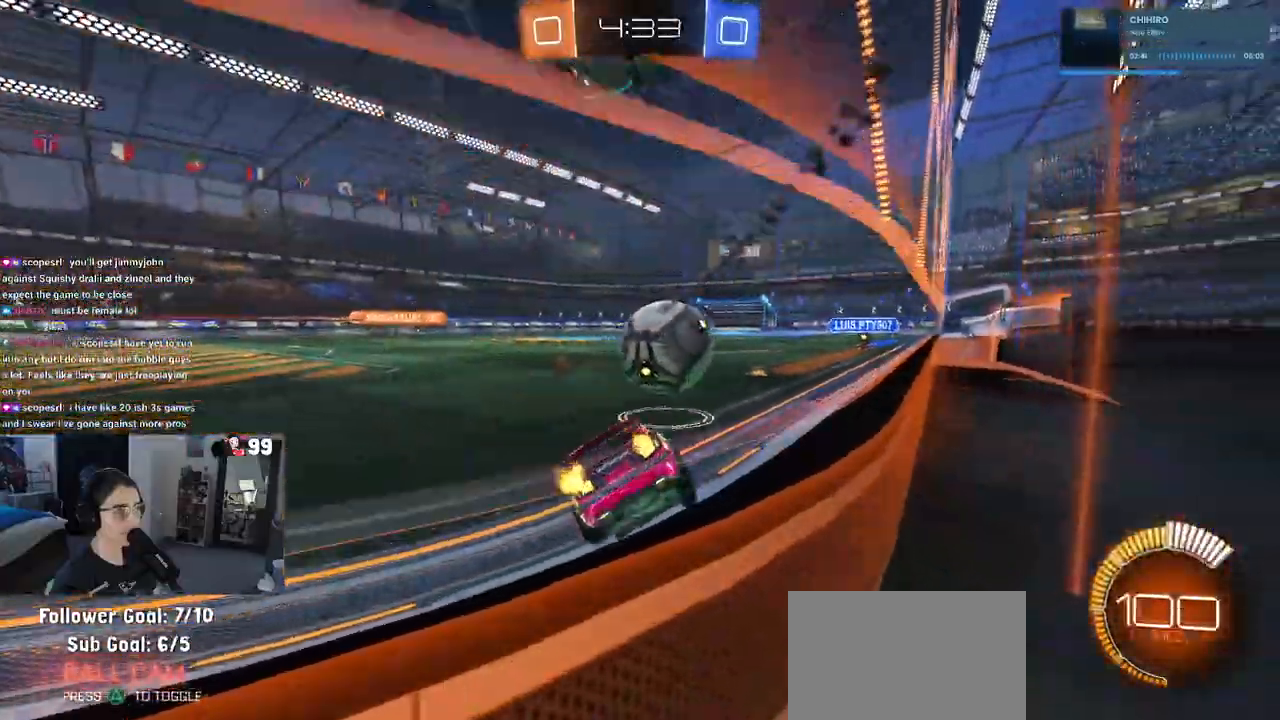
{"buttons": ["CROSS", "R1", "R2"], "left_stick": "down", "right_stick": "center", "events": [[17, "left_stick", "right"], [217, "R1", "down"], [333, "left_stick", "center"], [400, "left_stick", "left"], [483, "CROSS", "down"], [483, "left_stick", "down"]]}
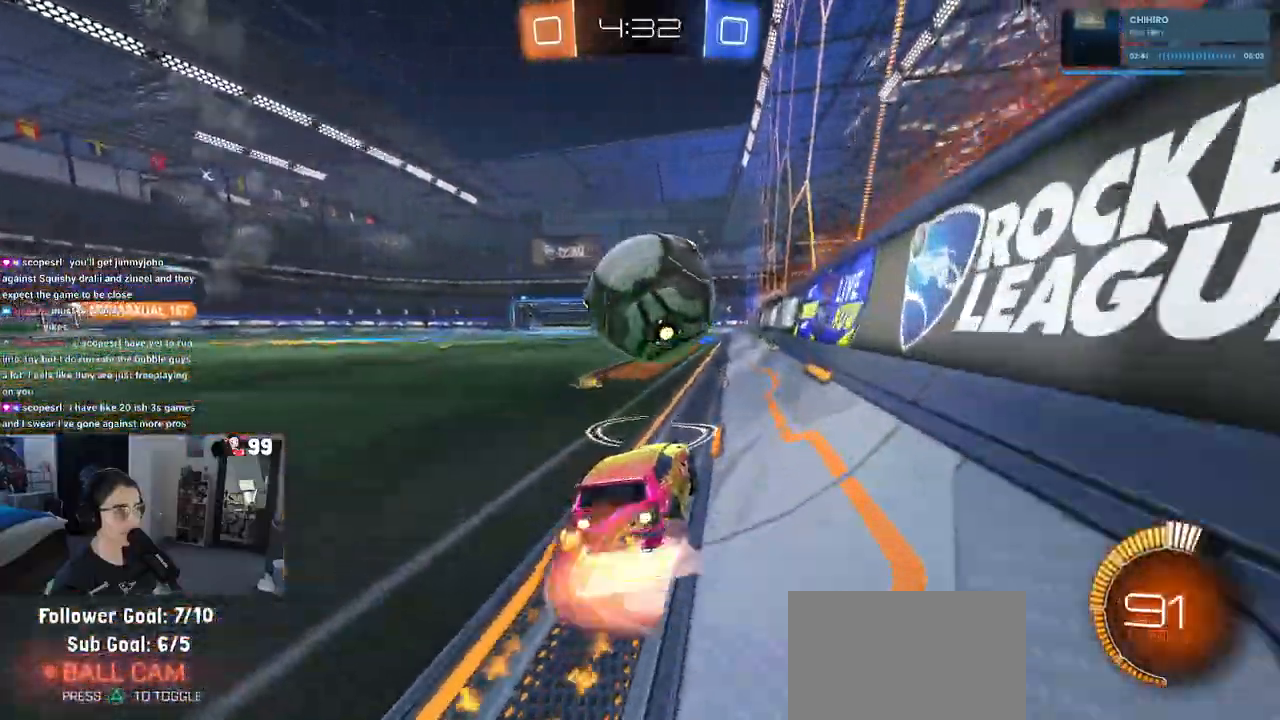
{"buttons": ["R1", "R2"], "left_stick": "down", "right_stick": "center", "events": [[33, "left_stick", "down-right"], [133, "CROSS", "up"], [167, "left_stick", "up-left"], [183, "CROSS", "down"], [300, "left_stick", "down"], [317, "CROSS", "up"], [367, "TRIANGLE", "down"], [500, "TRIANGLE", "up"]]}
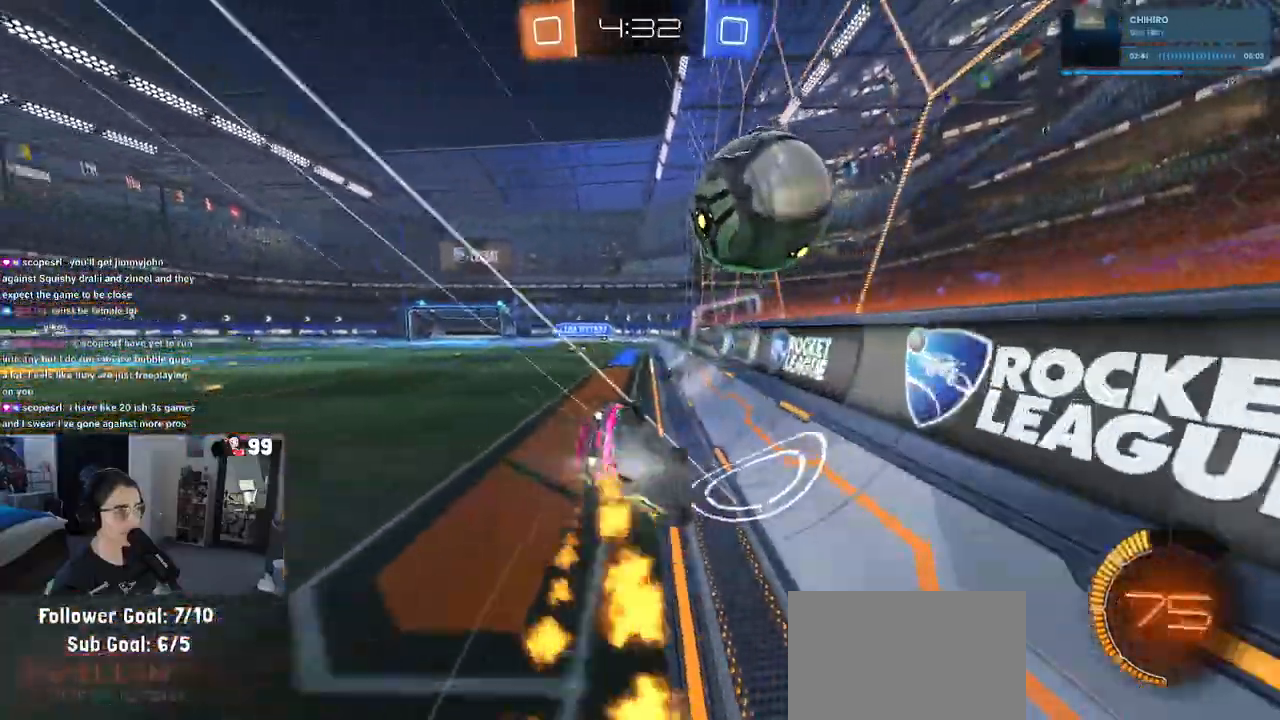
{"buttons": ["SQUARE", "R1", "R2"], "left_stick": "left", "right_stick": "center", "events": [[117, "left_stick", "down-left"], [250, "SQUARE", "down"], [350, "left_stick", "left"]]}
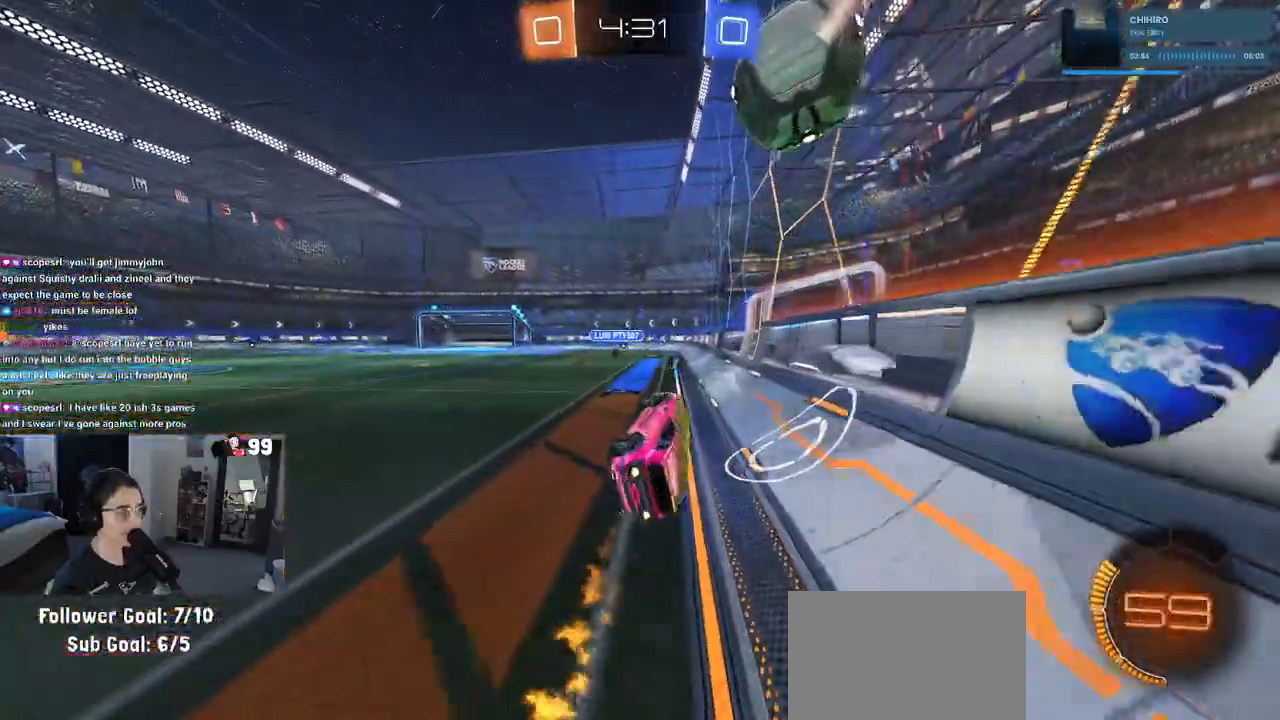
{"buttons": ["R1", "R2"], "left_stick": "center", "right_stick": "center", "events": [[117, "SQUARE", "up"], [117, "left_stick", "center"], [150, "R1", "up"], [417, "left_stick", "right"], [483, "R1", "down"], [500, "left_stick", "center"]]}
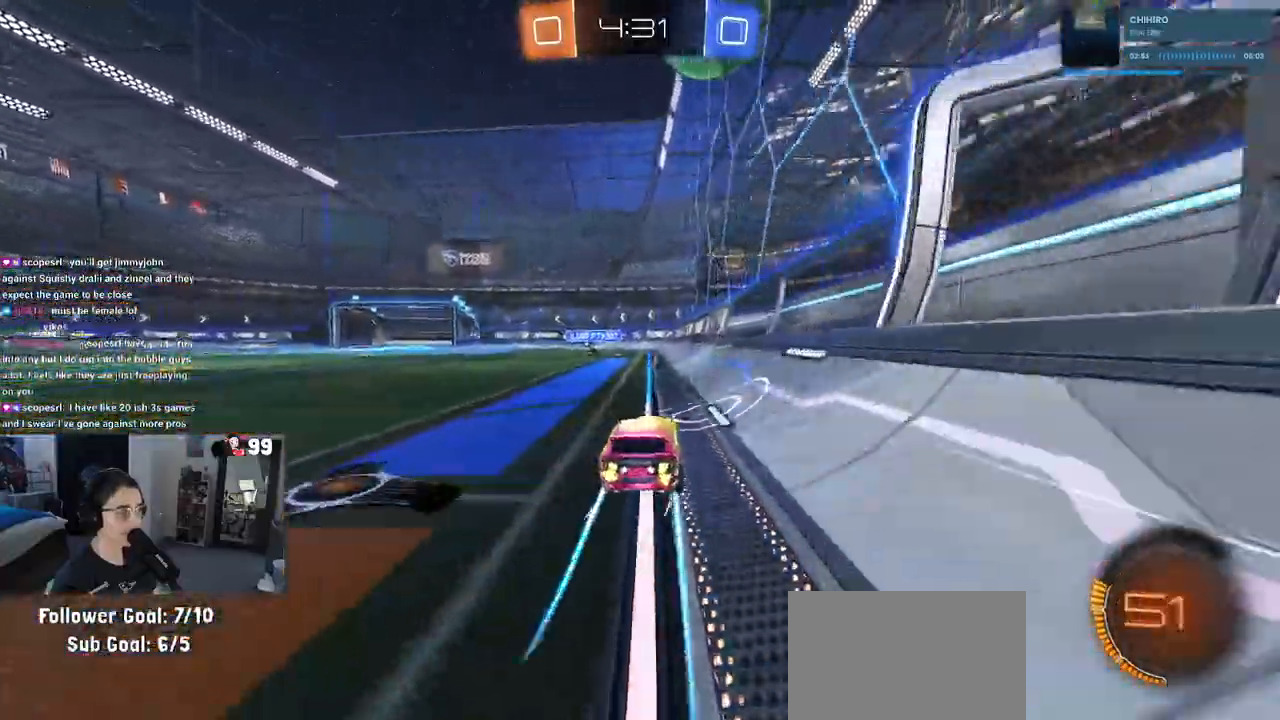
{"buttons": ["R2"], "left_stick": "center", "right_stick": "center", "events": [[483, "R1", "up"]]}
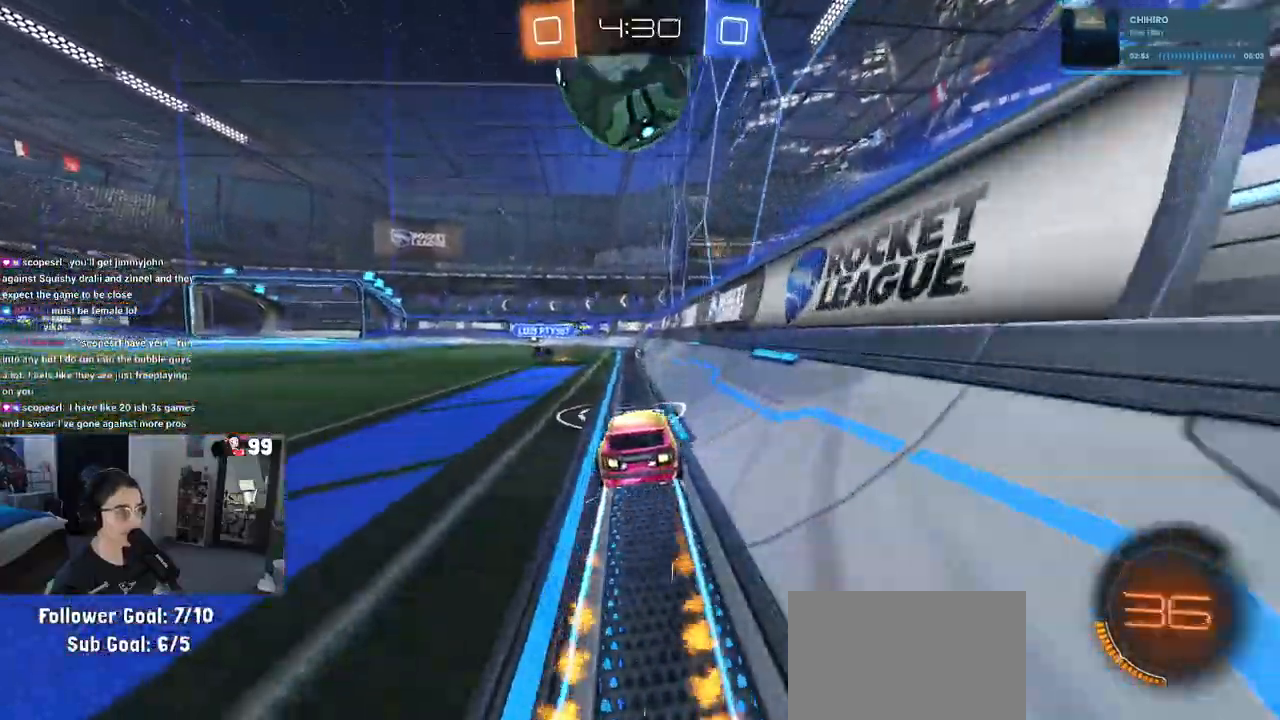
{"buttons": ["R2"], "left_stick": "left", "right_stick": "center", "events": [[217, "left_stick", "right"], [383, "left_stick", "left"]]}
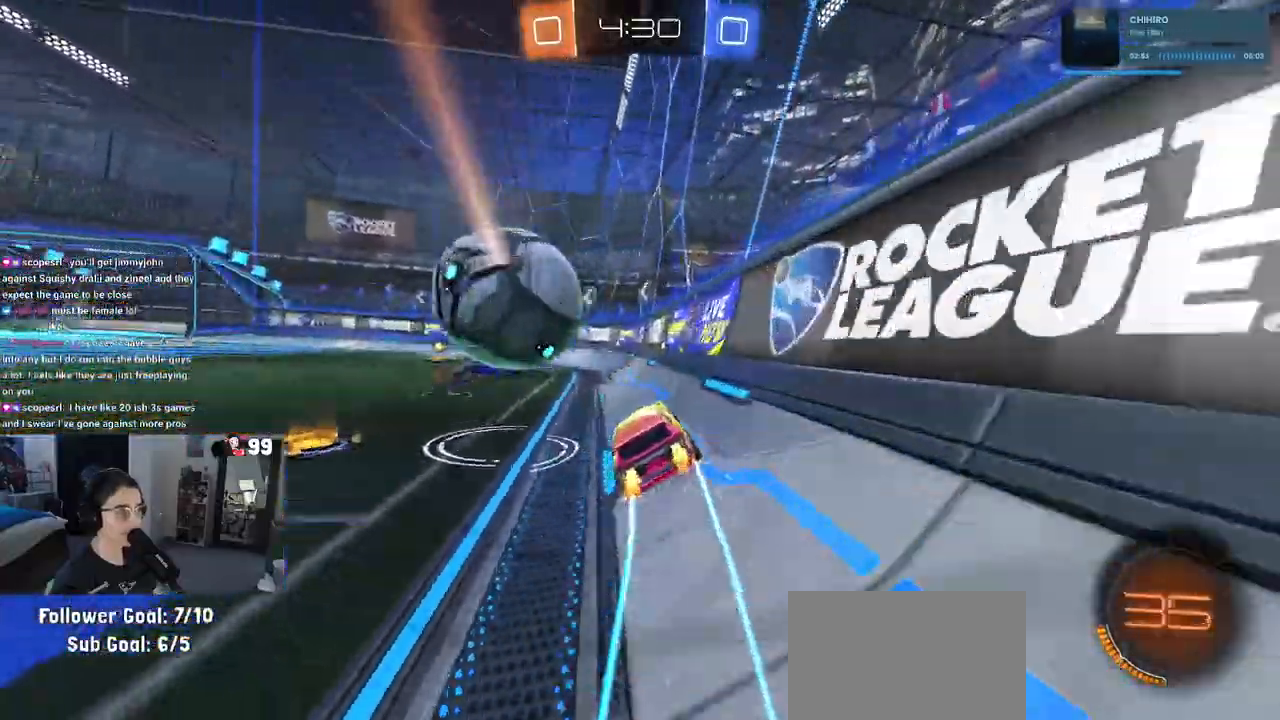
{"buttons": ["R2"], "left_stick": "right", "right_stick": "center", "events": [[167, "CROSS", "down"], [267, "CROSS", "up"], [267, "left_stick", "center"], [417, "left_stick", "right"]]}
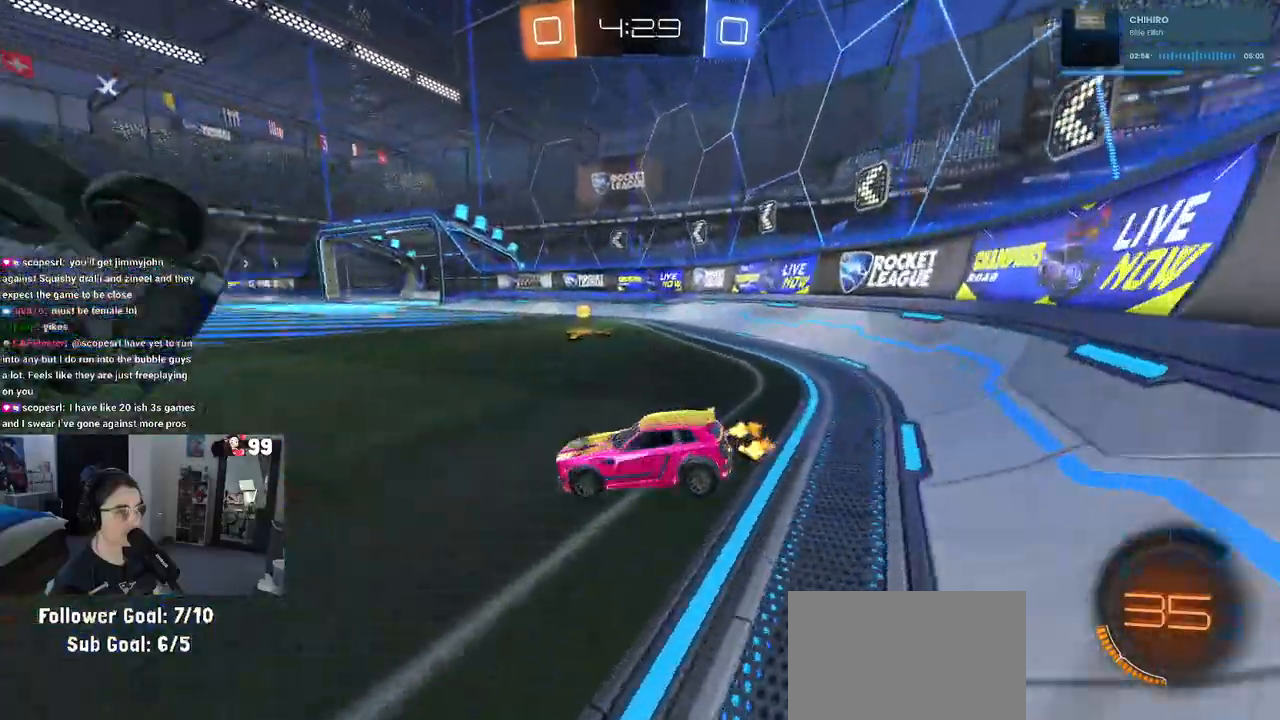
{"buttons": ["R2"], "left_stick": "right", "right_stick": "center", "events": [[350, "TRIANGLE", "down"], [467, "TRIANGLE", "up"]]}
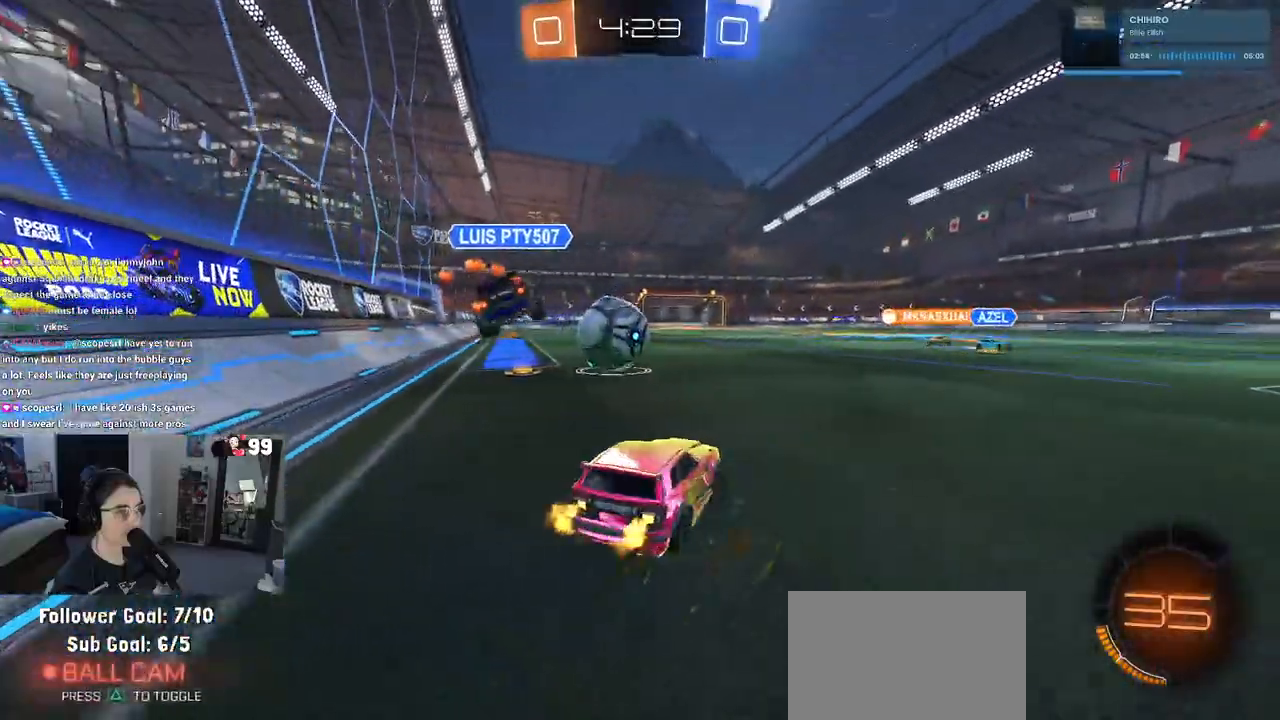
{"buttons": ["R2"], "left_stick": "right", "right_stick": "center", "events": [[150, "SQUARE", "down"], [233, "SQUARE", "up"]]}
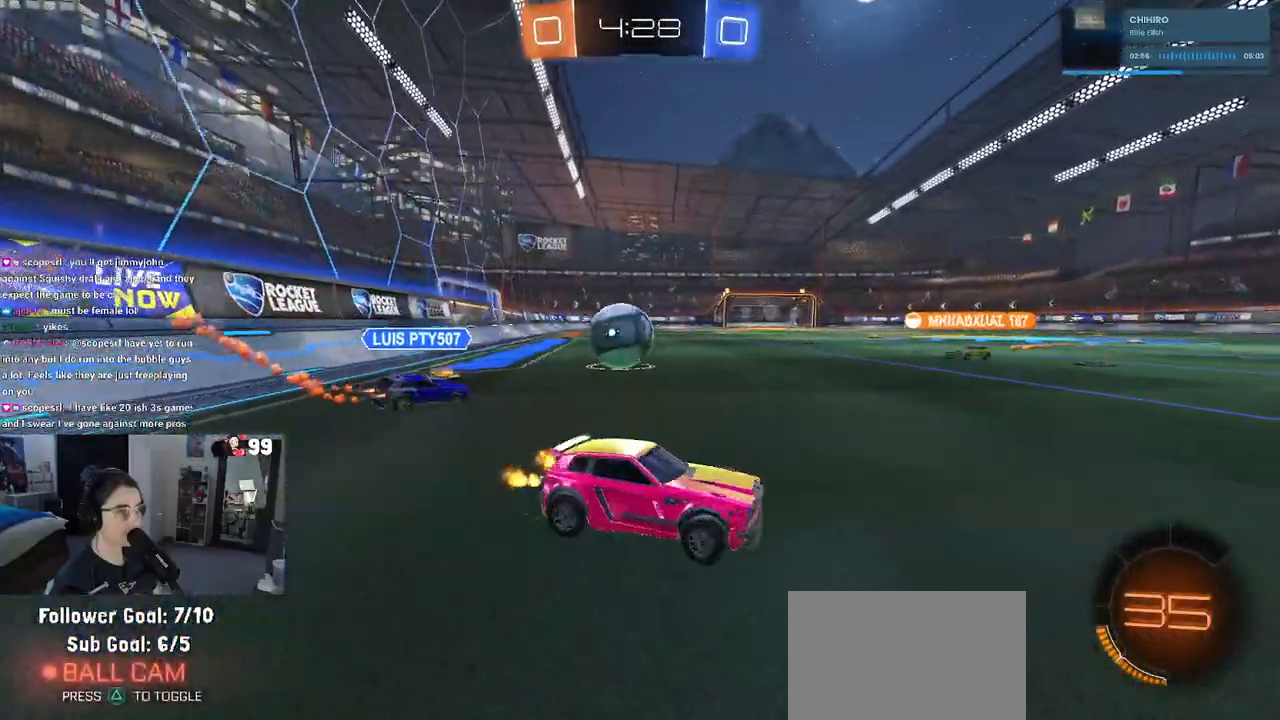
{"buttons": ["R2"], "left_stick": "right", "right_stick": "center", "events": []}
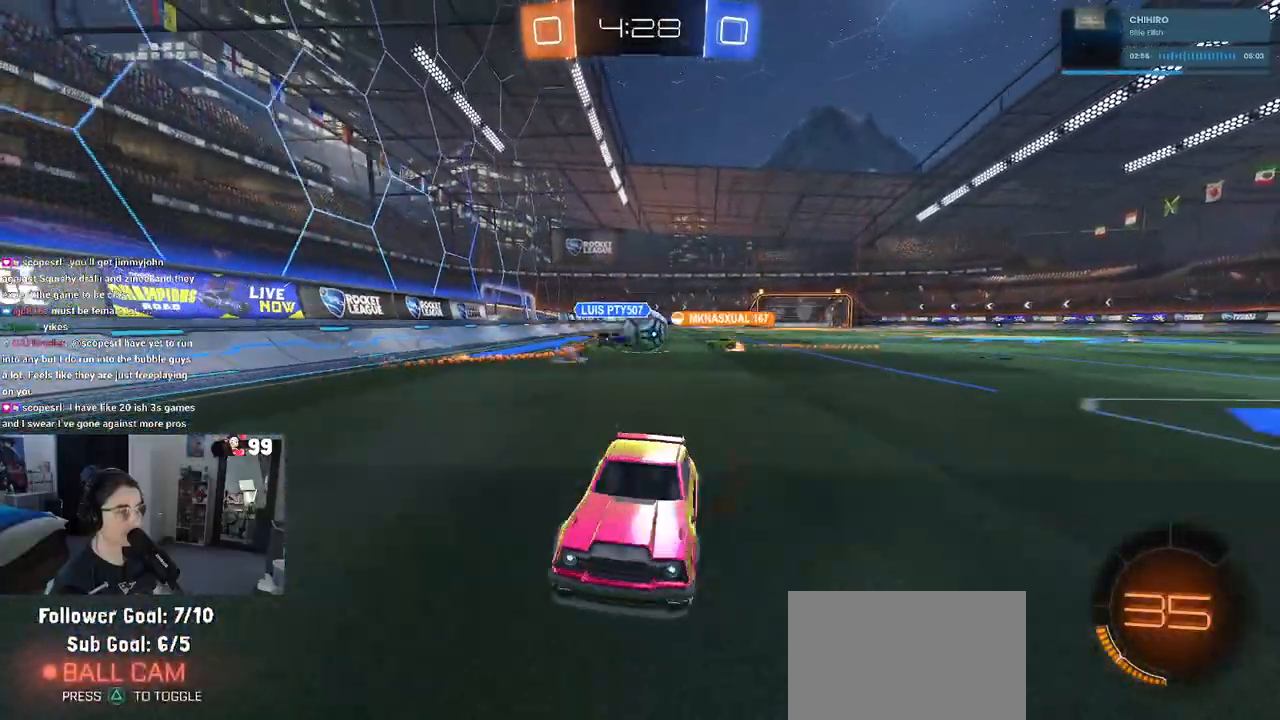
{"buttons": ["R1", "R2"], "left_stick": "left", "right_stick": "center", "events": [[117, "left_stick", "center"], [167, "SQUARE", "down"], [167, "left_stick", "left"], [300, "SQUARE", "up"], [450, "R1", "down"]]}
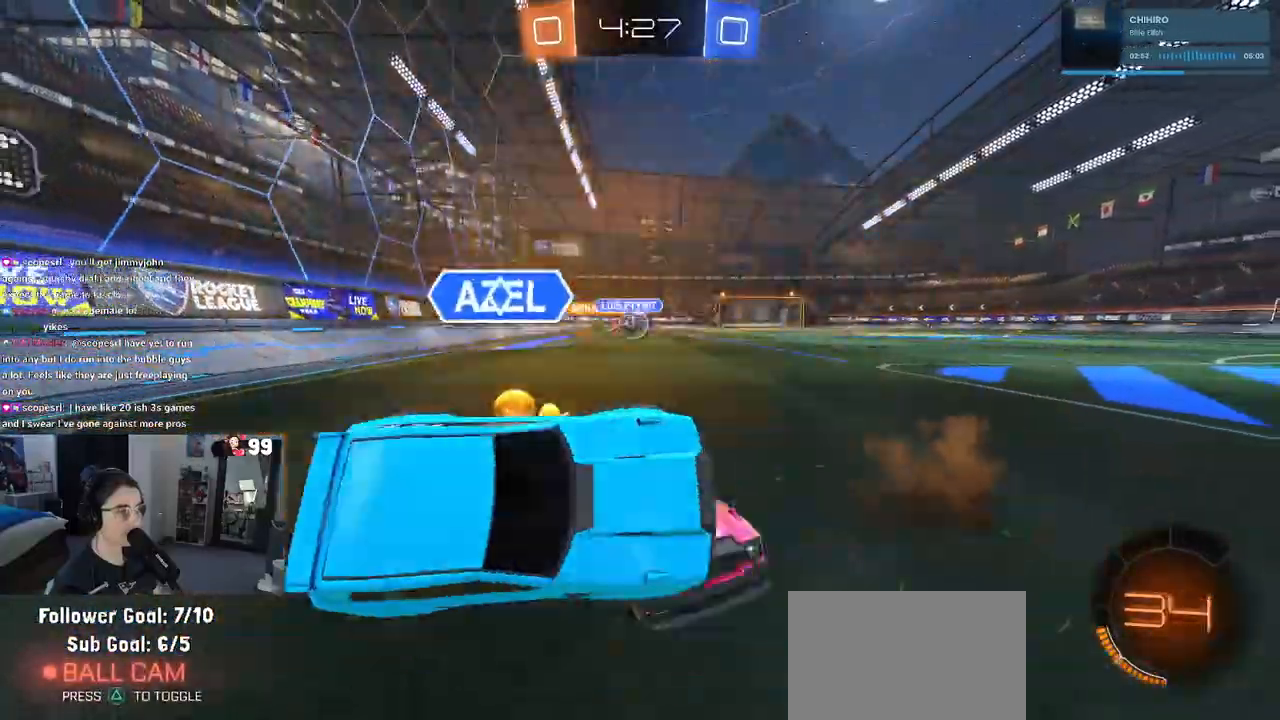
{"buttons": ["R2"], "left_stick": "left", "right_stick": "center", "events": [[450, "R1", "up"]]}
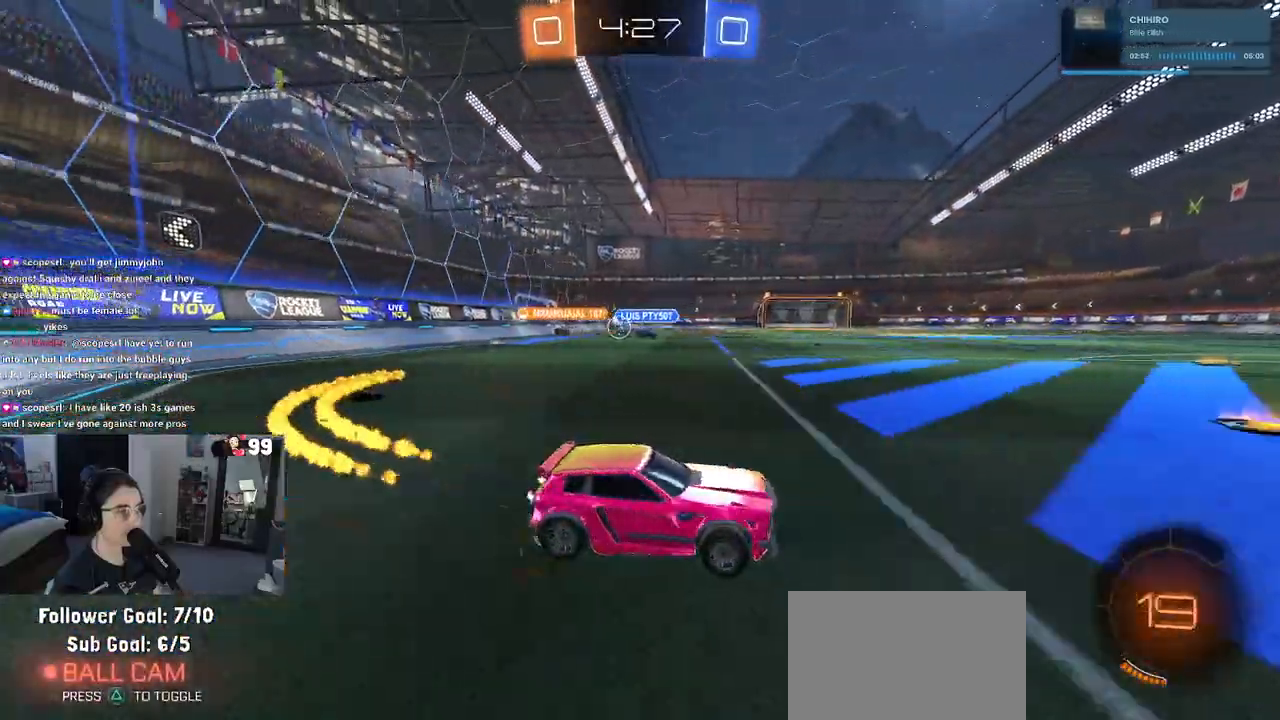
{"buttons": ["R1", "R2"], "left_stick": "center", "right_stick": "center", "events": [[267, "left_stick", "center"], [383, "left_stick", "left"], [433, "R1", "down"], [483, "left_stick", "center"]]}
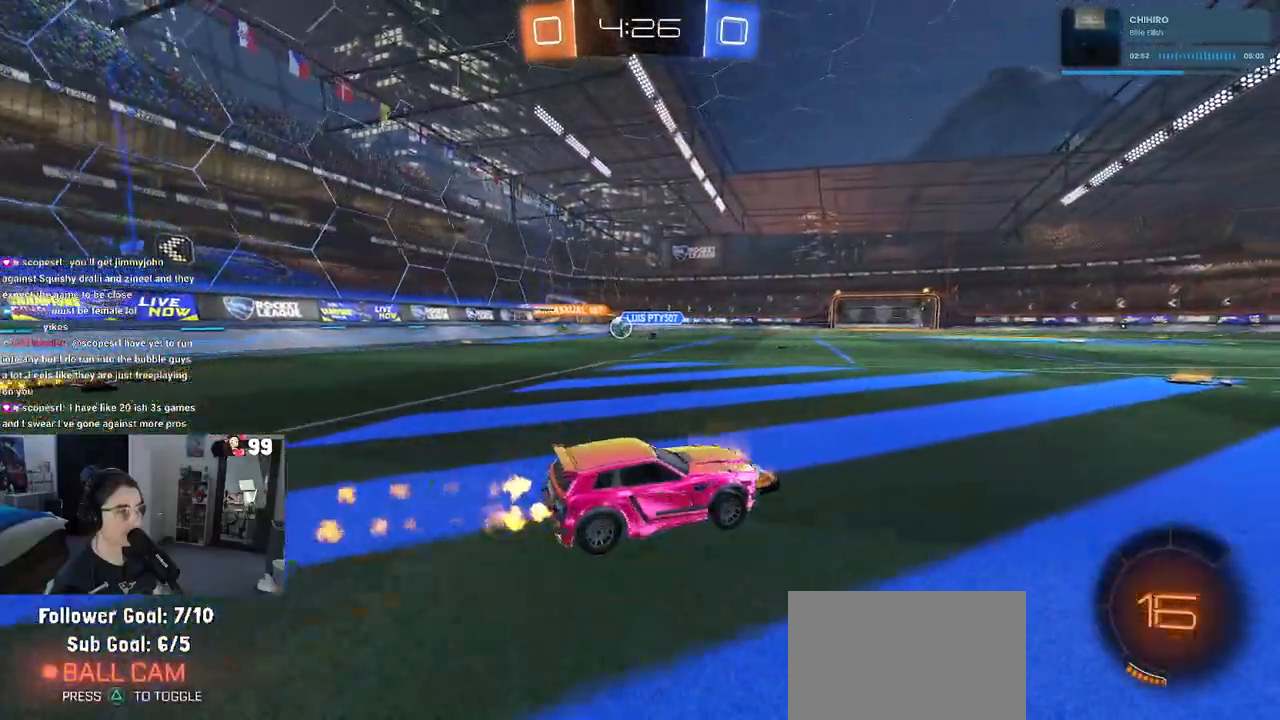
{"buttons": ["R1", "R2"], "left_stick": "center", "right_stick": "center", "events": [[150, "left_stick", "left"], [267, "left_stick", "center"]]}
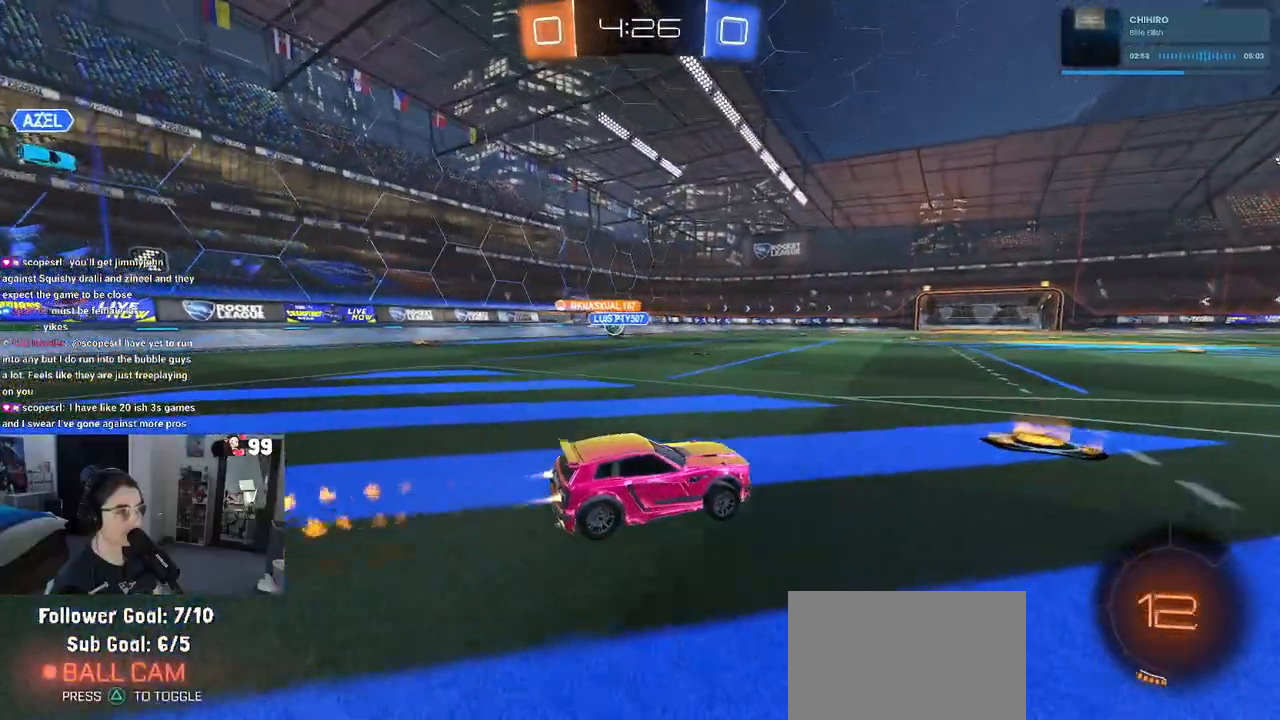
{"buttons": ["CROSS", "R2"], "left_stick": "down-left", "right_stick": "center", "events": [[117, "R1", "up"], [283, "CROSS", "down"], [283, "left_stick", "up-left"], [367, "CROSS", "up"], [417, "CROSS", "down"], [483, "left_stick", "down-left"]]}
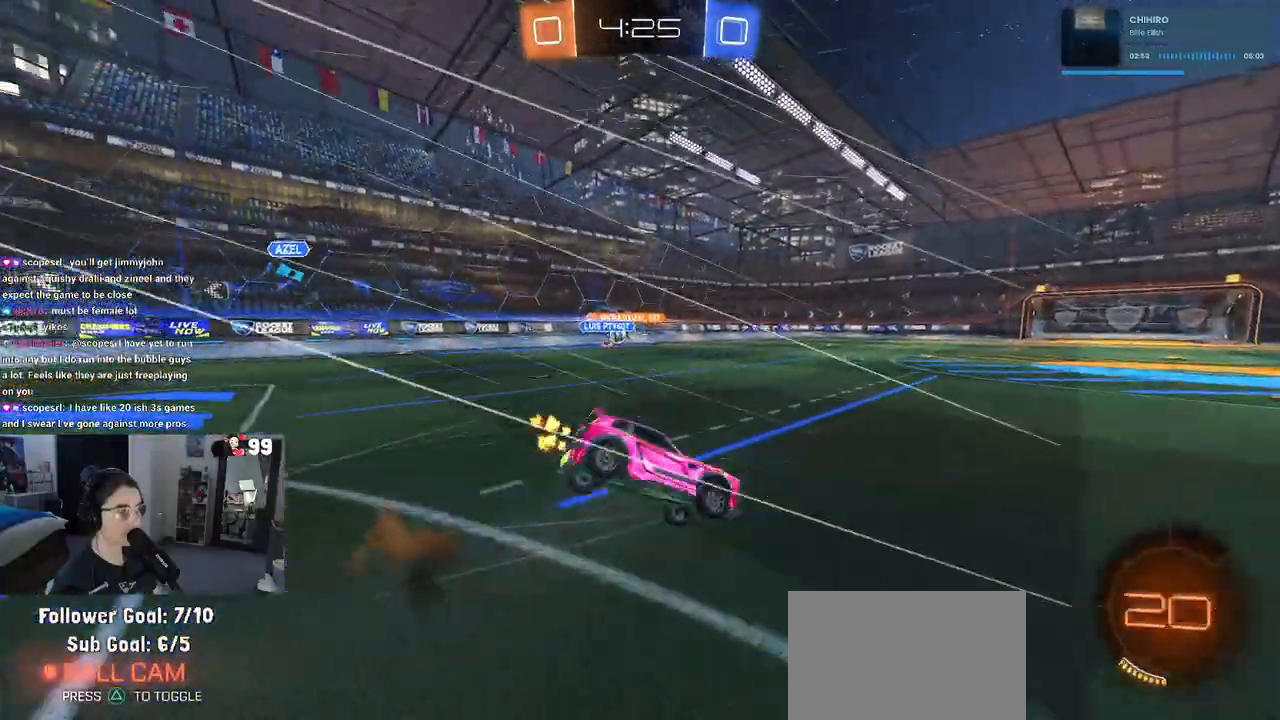
{"buttons": ["SQUARE", "R2"], "left_stick": "down-left", "right_stick": "center", "events": [[100, "CROSS", "up"], [300, "SQUARE", "down"]]}
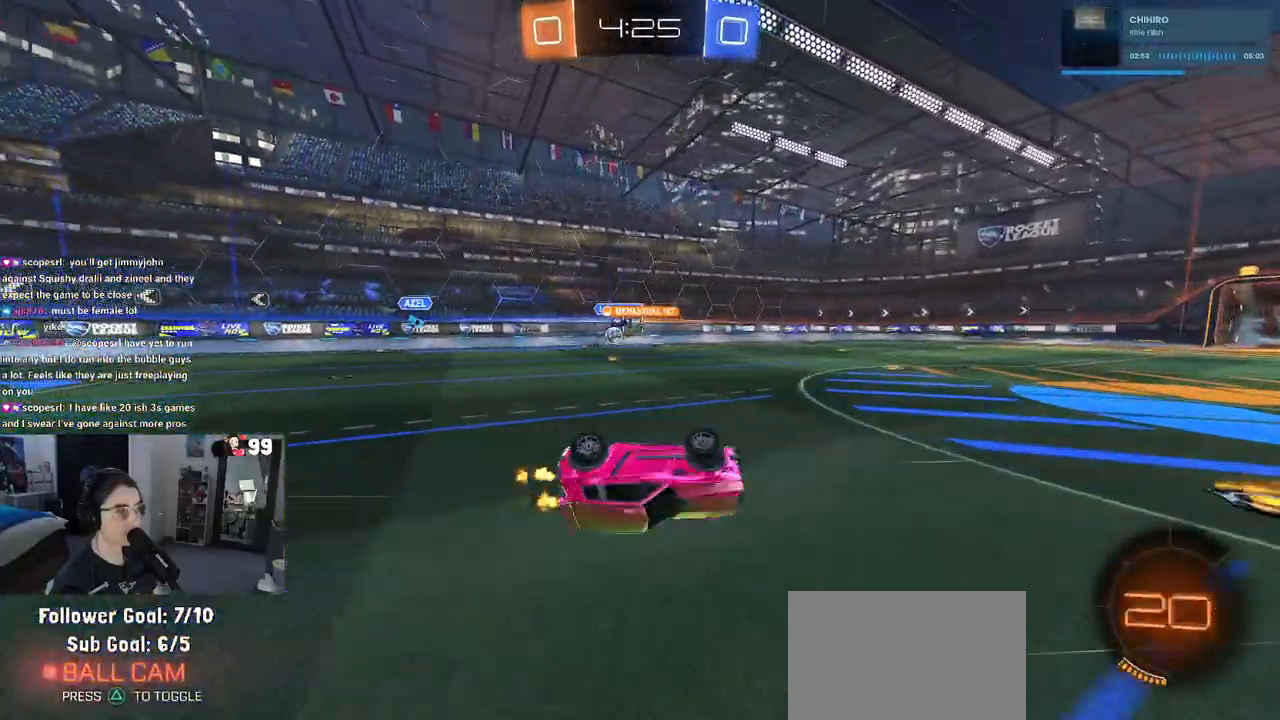
{"buttons": ["R2"], "left_stick": "center", "right_stick": "center", "events": [[183, "SQUARE", "up"], [267, "left_stick", "center"]]}
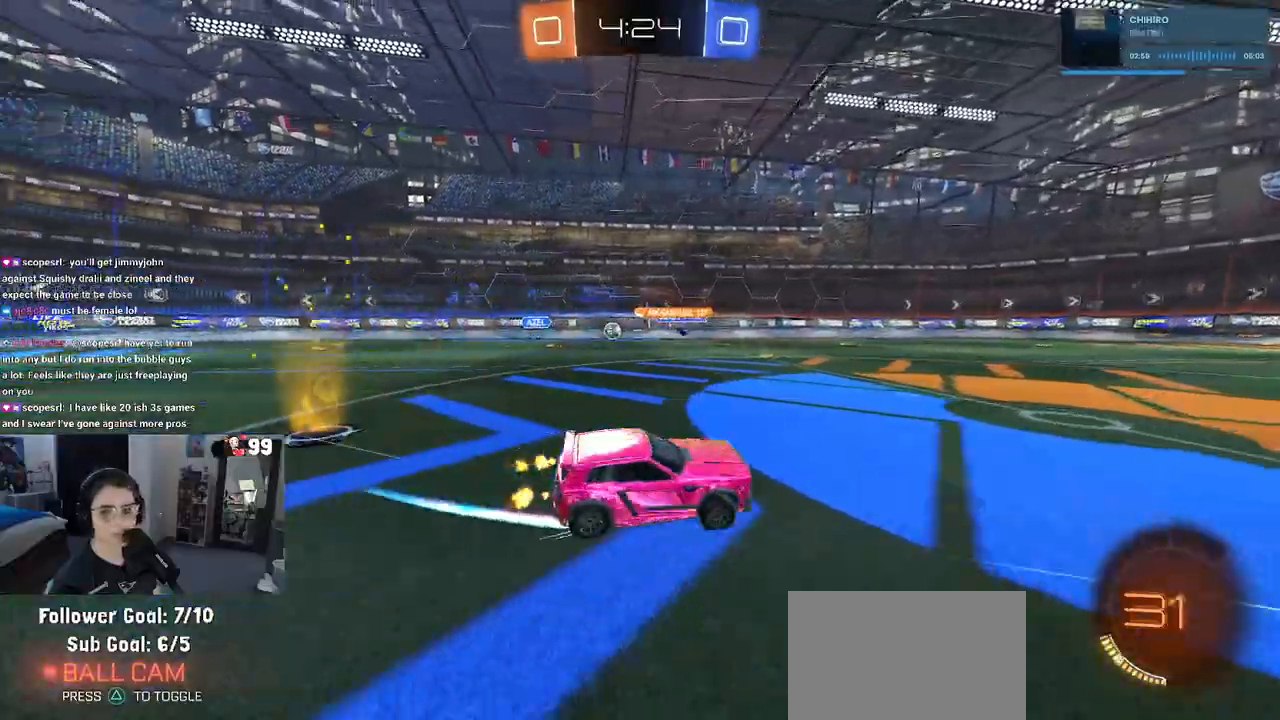
{"buttons": ["R2"], "left_stick": "center", "right_stick": "center", "events": []}
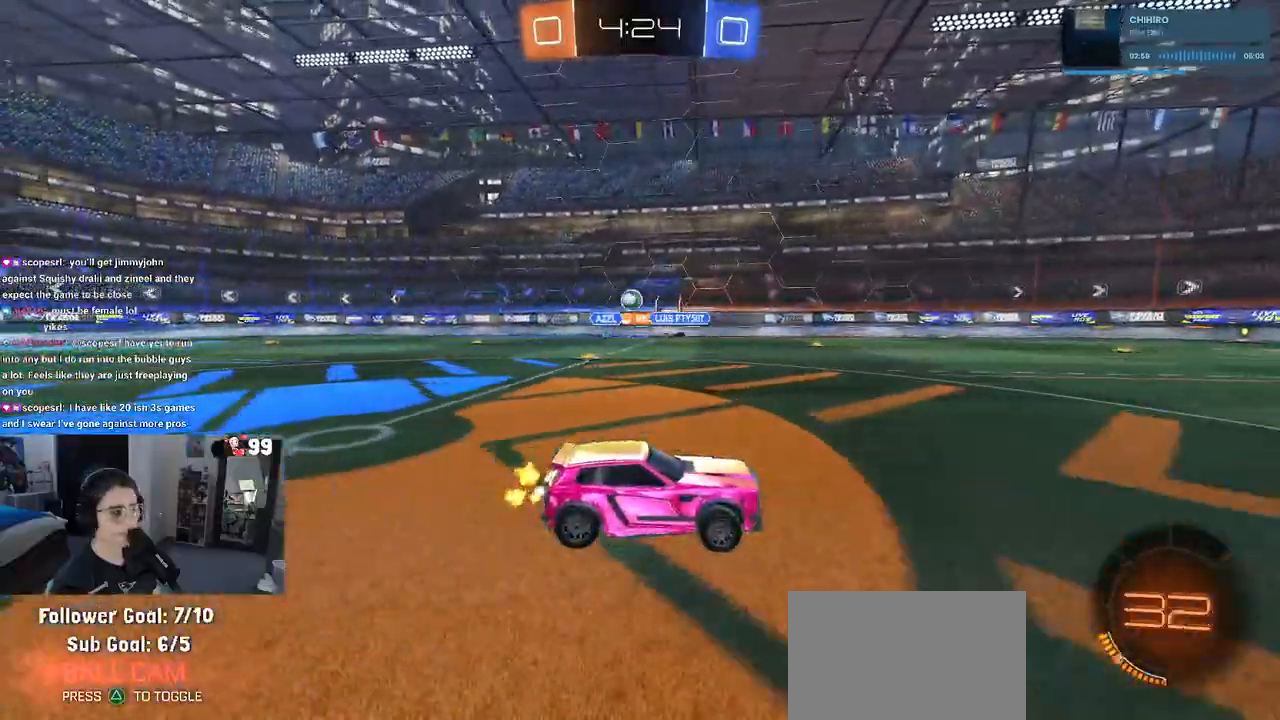
{"buttons": [], "left_stick": "center", "right_stick": "center", "events": [[333, "left_stick", "right"], [450, "left_stick", "center"], [467, "R2", "up"]]}